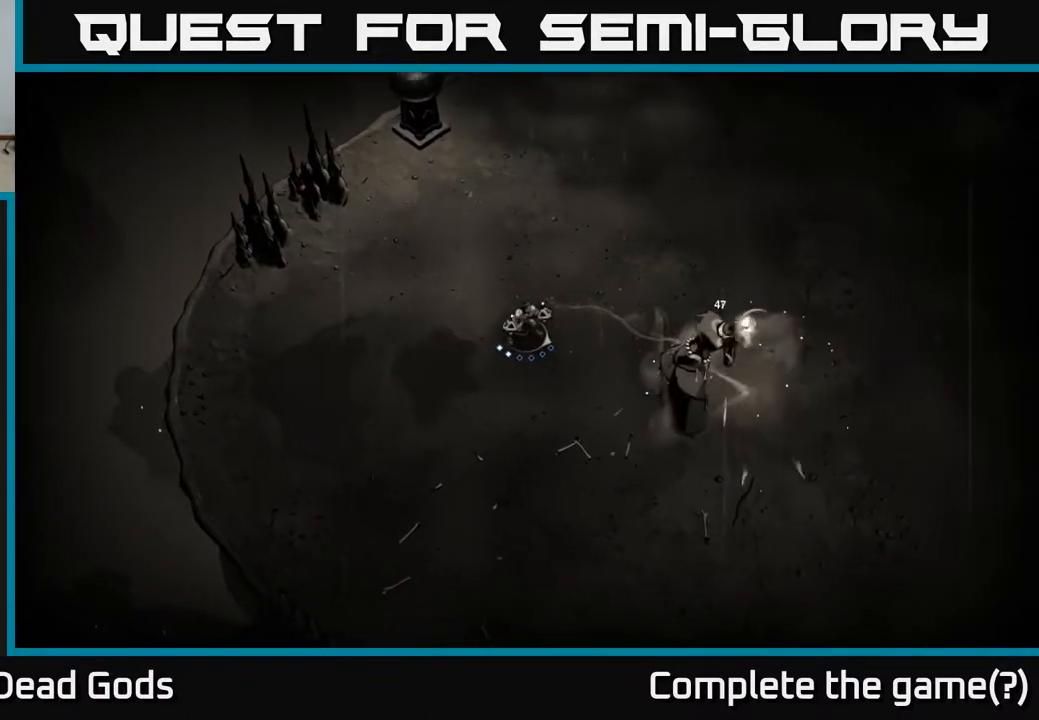
Gameplay with a controller (Xbox layout); each line is a JSON object with the inputs held at the frame after it. "events" lists button and stick changes between this image and that frame as [ms after this image, input, new state], when the widget could be followed in between.
{"buttons": [], "left_stick": "up-right", "right_stick": "center", "events": [[17, "left_stick", "right"], [67, "R2", "down"], [233, "R2", "up"], [317, "left_stick", "up-right"]]}
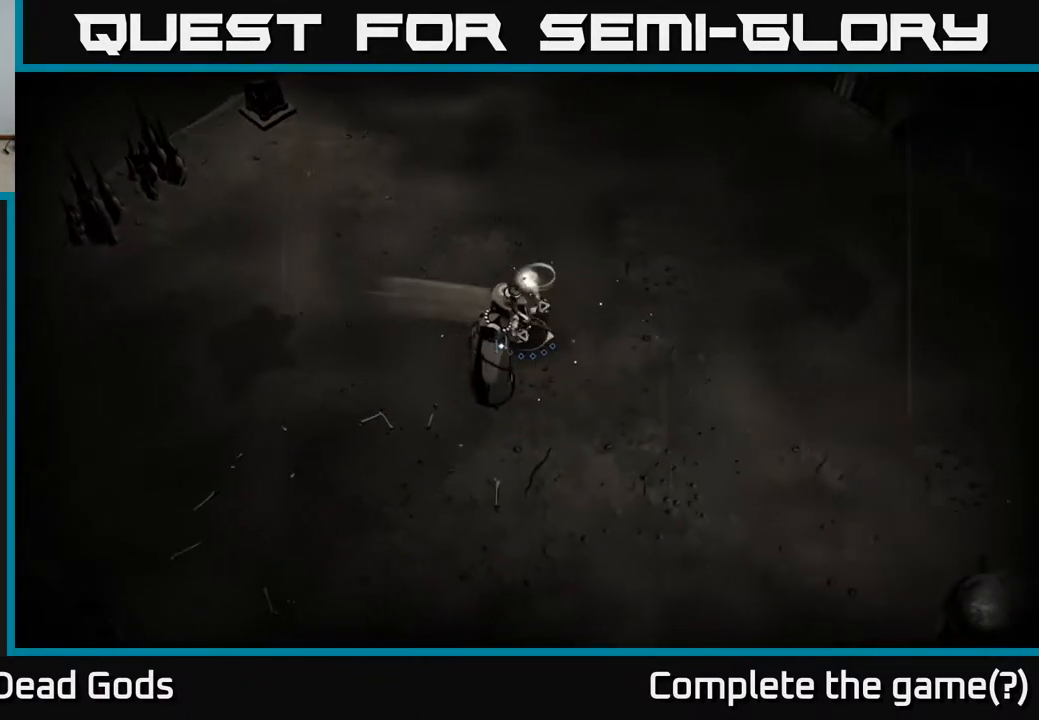
{"buttons": [], "left_stick": "right", "right_stick": "center", "events": [[133, "left_stick", "right"]]}
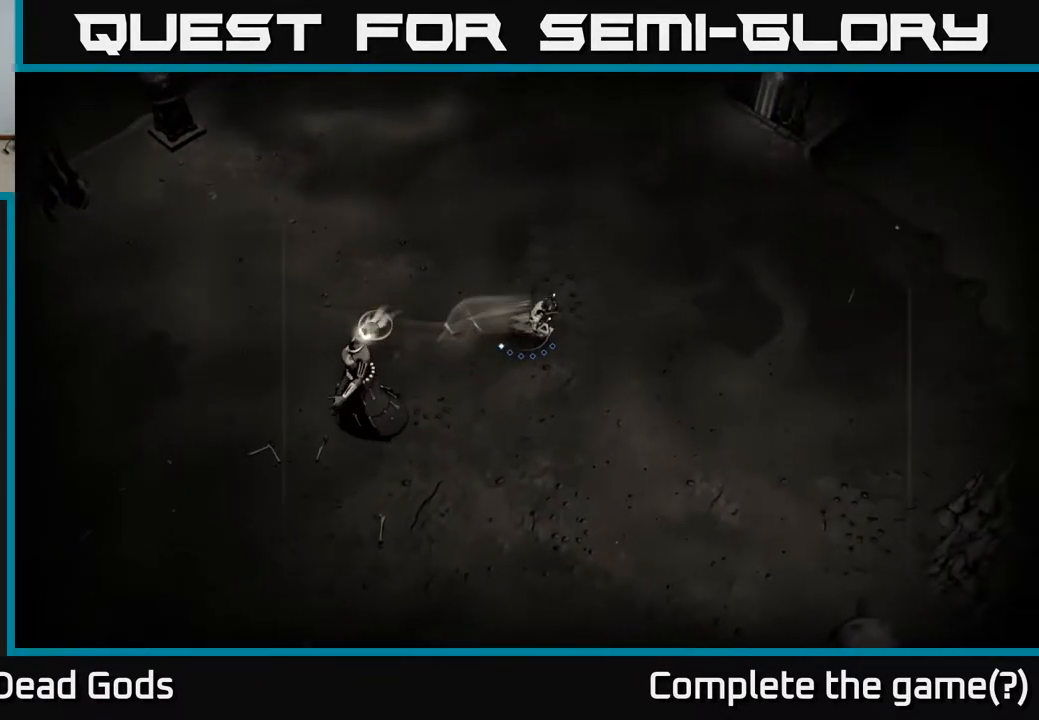
{"buttons": ["B"], "left_stick": "down-left", "right_stick": "center", "events": [[417, "left_stick", "down-left"], [483, "B", "down"]]}
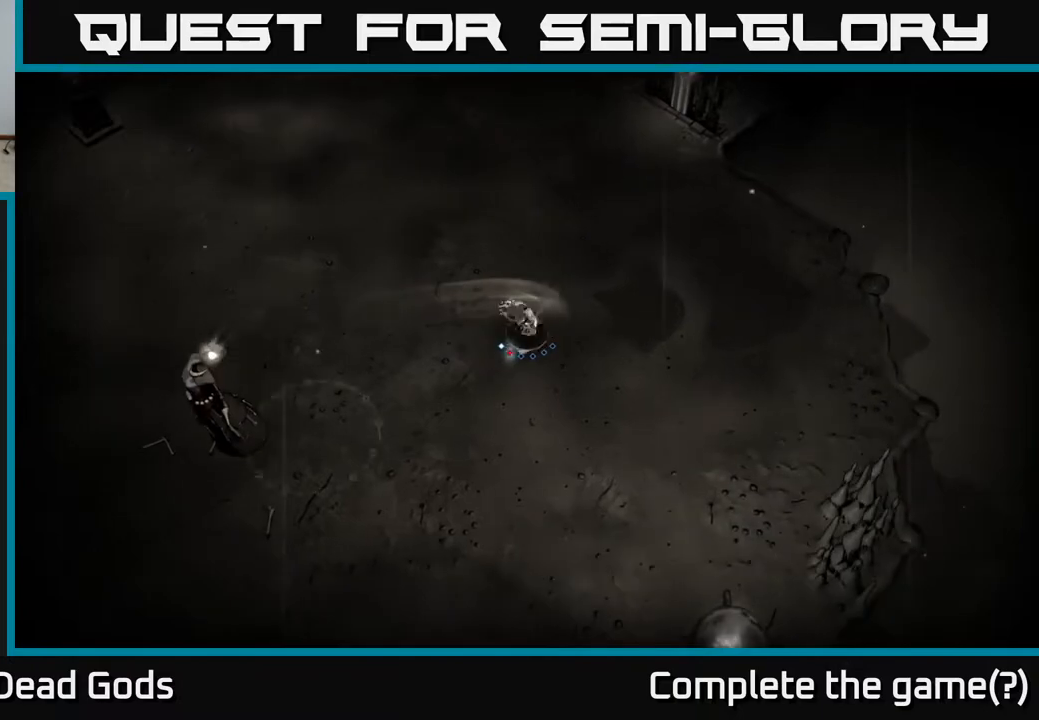
{"buttons": [], "left_stick": "left", "right_stick": "center", "events": [[50, "B", "up"], [67, "left_stick", "left"], [383, "B", "down"], [433, "B", "up"]]}
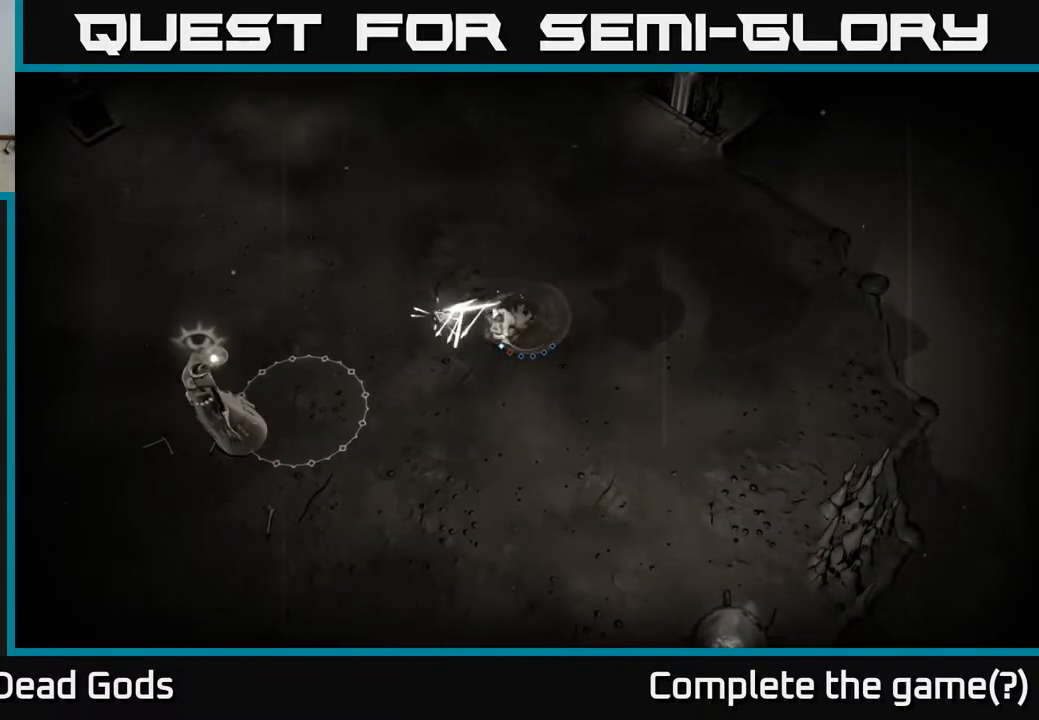
{"buttons": [], "left_stick": "up-left", "right_stick": "center", "events": [[267, "left_stick", "up-left"], [300, "R2", "down"], [450, "R2", "up"]]}
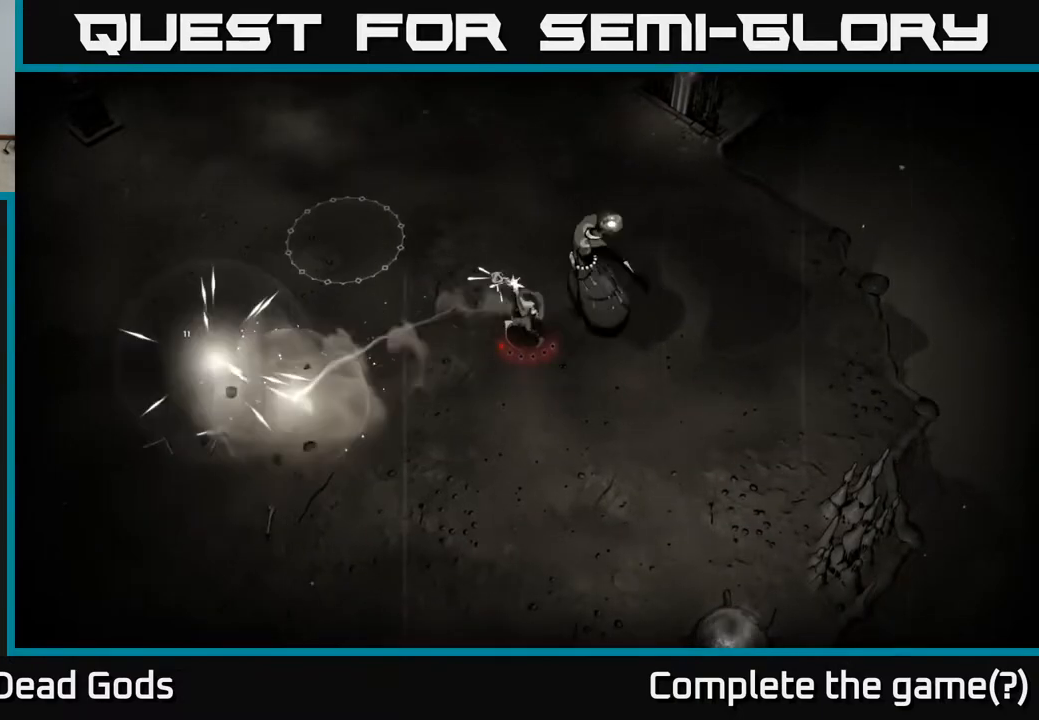
{"buttons": [], "left_stick": "up-left", "right_stick": "center", "events": [[300, "R2", "down"], [433, "R2", "up"]]}
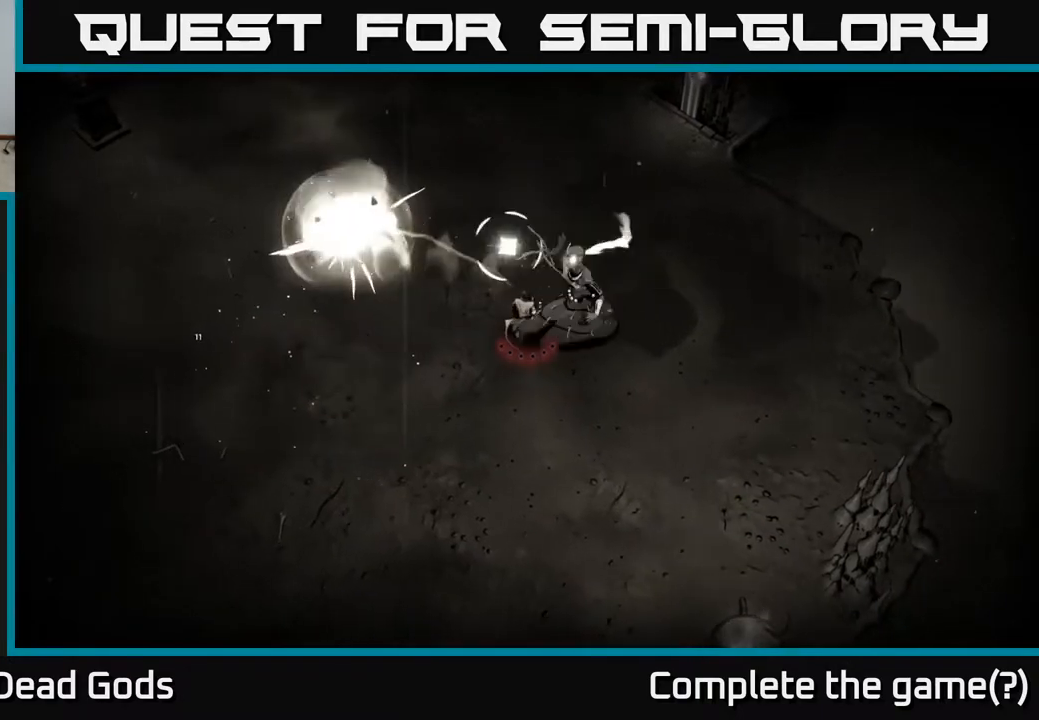
{"buttons": [], "left_stick": "up-left", "right_stick": "center", "events": [[17, "R2", "down"], [117, "R2", "up"], [167, "R2", "down"], [250, "R2", "up"]]}
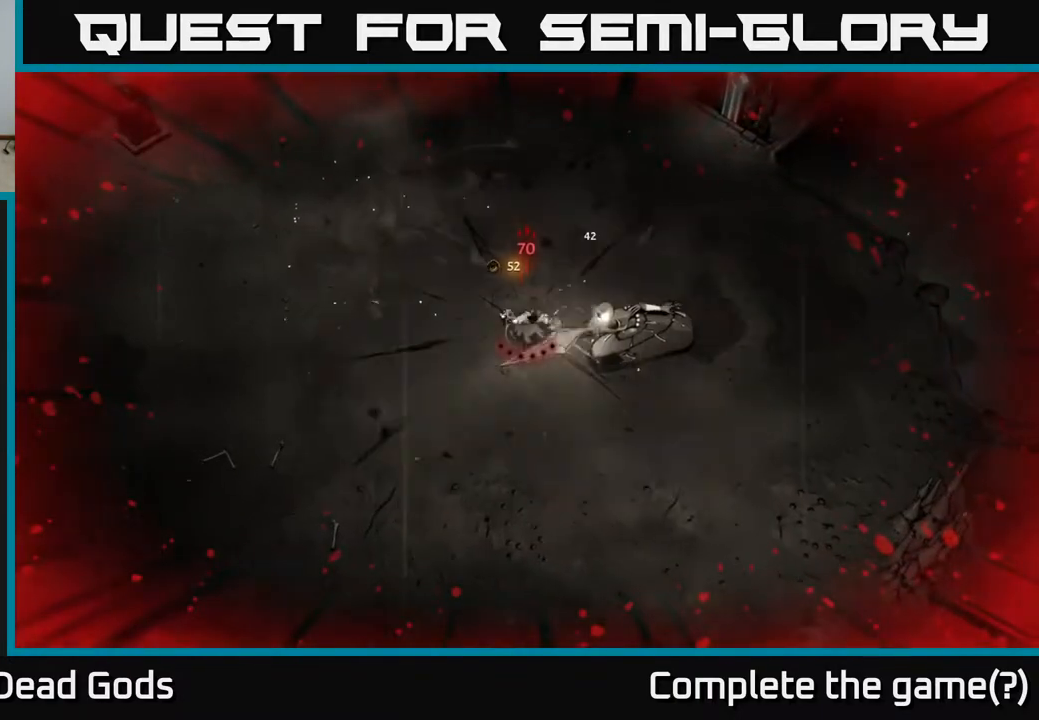
{"buttons": [], "left_stick": "down", "right_stick": "center", "events": [[67, "left_stick", "left"], [350, "left_stick", "down-left"], [467, "left_stick", "down"]]}
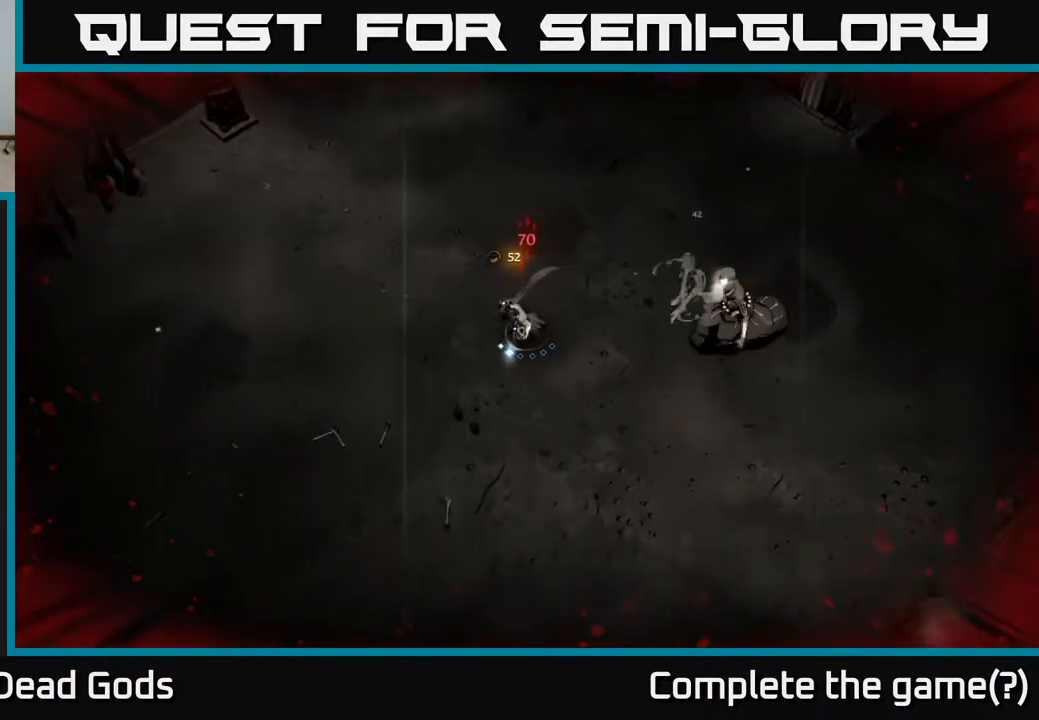
{"buttons": [], "left_stick": "right", "right_stick": "center", "events": [[17, "left_stick", "down-right"], [100, "left_stick", "right"], [350, "Y", "down"], [450, "Y", "up"]]}
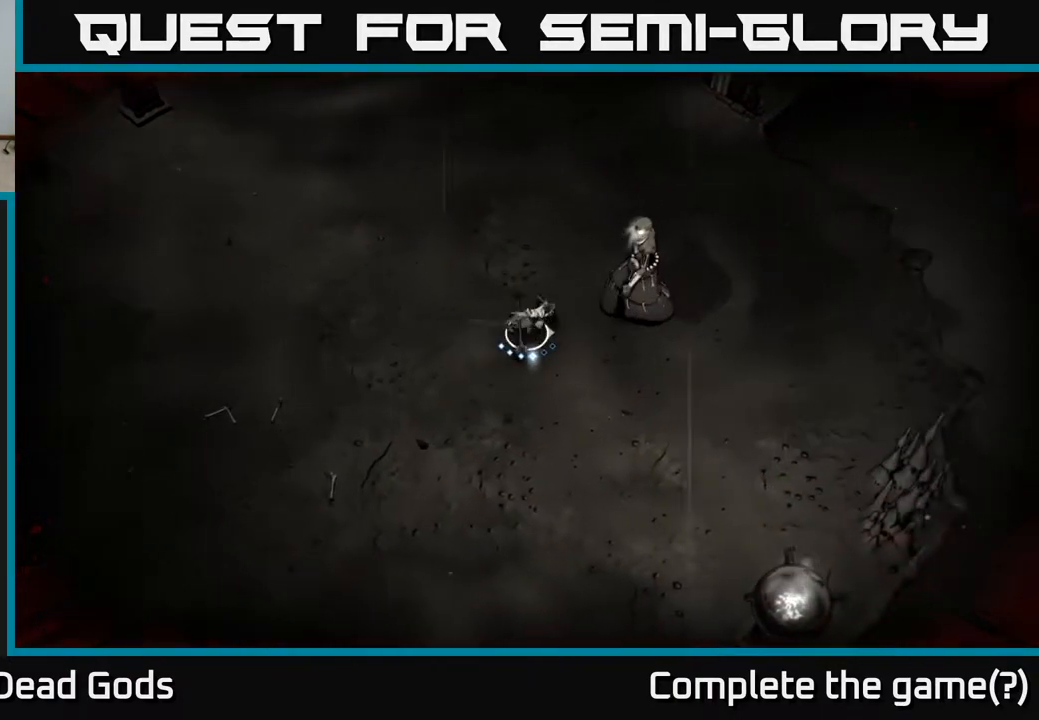
{"buttons": ["X"], "left_stick": "up-right", "right_stick": "center", "events": [[200, "Y", "down"], [300, "Y", "up"], [433, "left_stick", "up-right"], [483, "X", "down"]]}
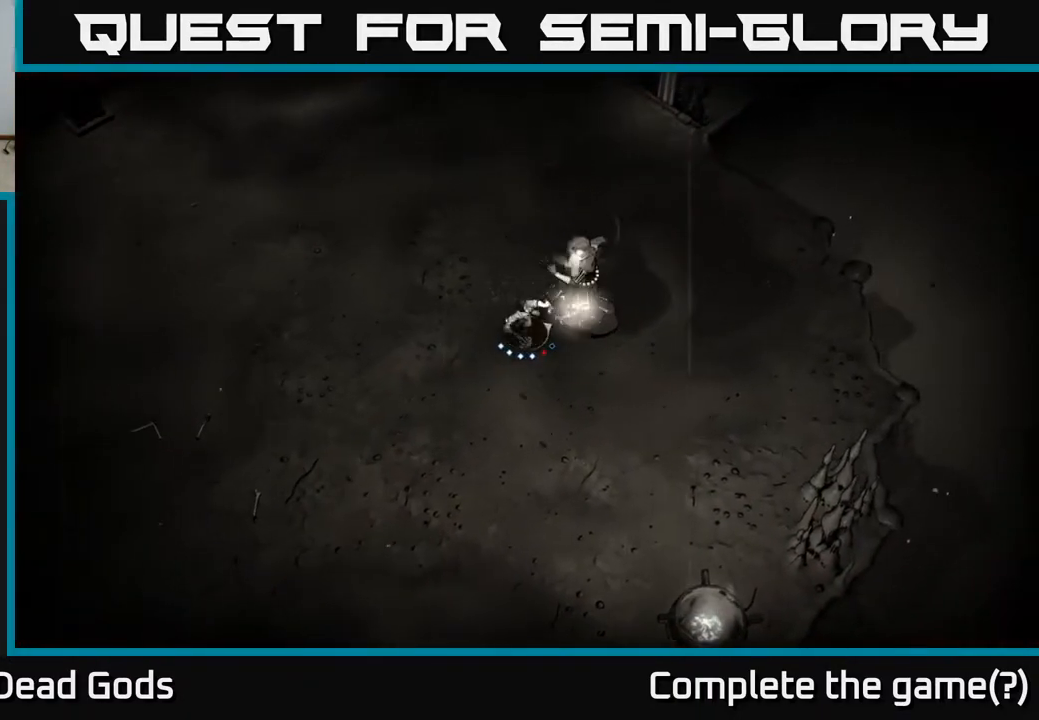
{"buttons": [], "left_stick": "up-right", "right_stick": "center", "events": [[117, "X", "up"], [267, "X", "down"], [400, "X", "up"]]}
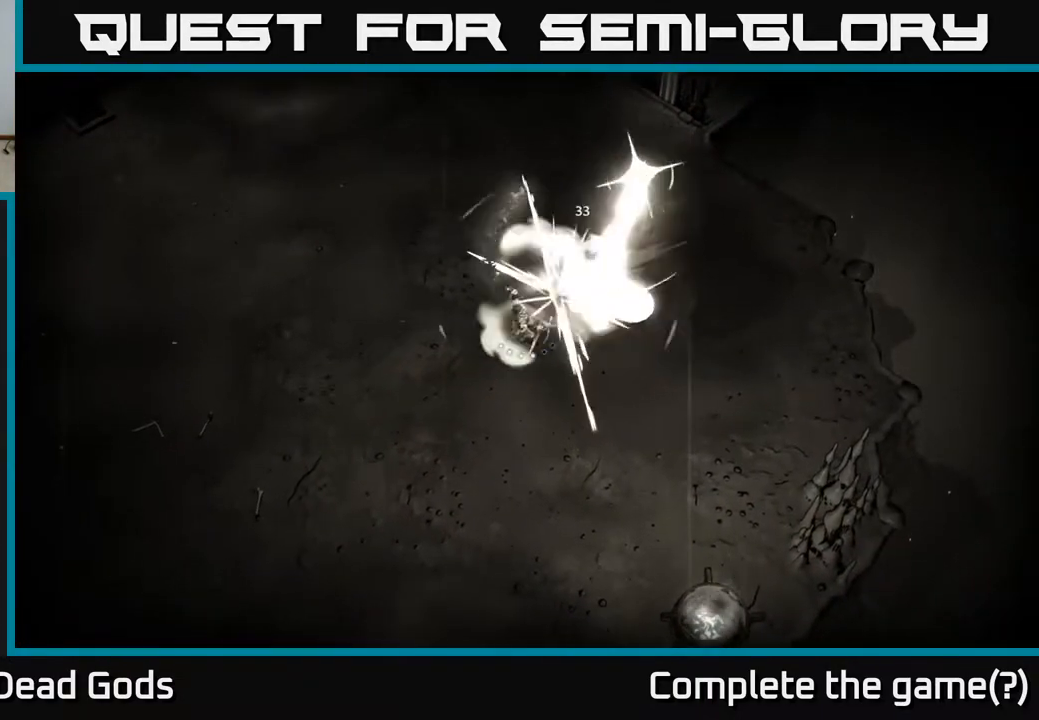
{"buttons": [], "left_stick": "up-right", "right_stick": "center", "events": [[83, "R2", "down"], [267, "R2", "up"]]}
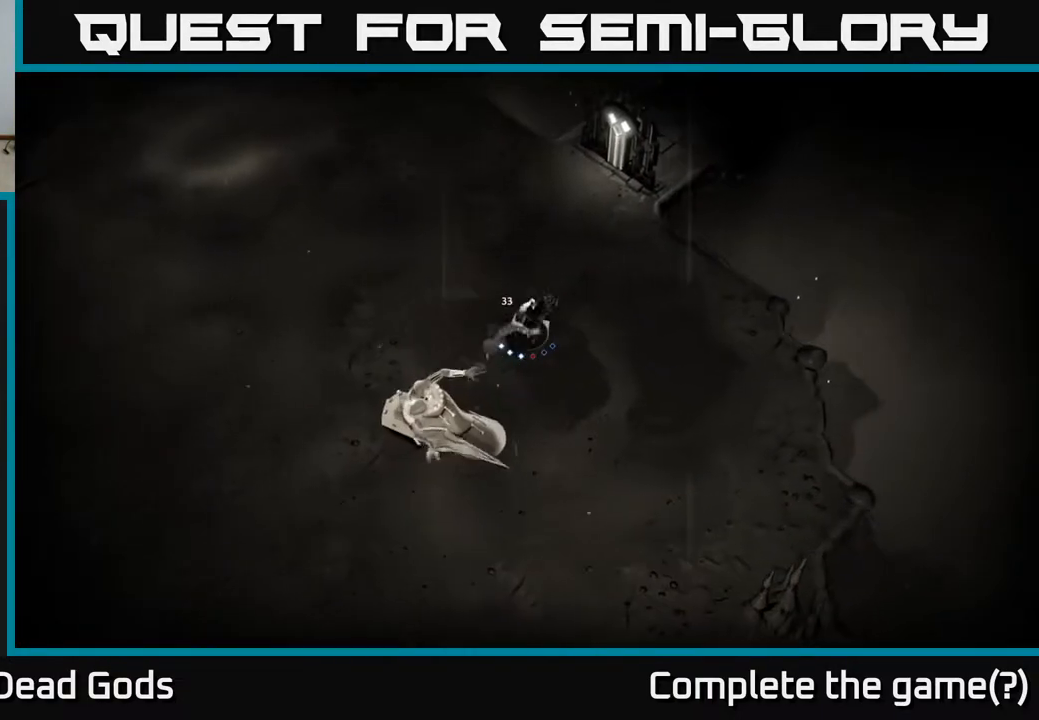
{"buttons": ["R2"], "left_stick": "down-left", "right_stick": "center", "events": [[83, "left_stick", "down-right"], [150, "left_stick", "down-left"], [417, "R2", "down"]]}
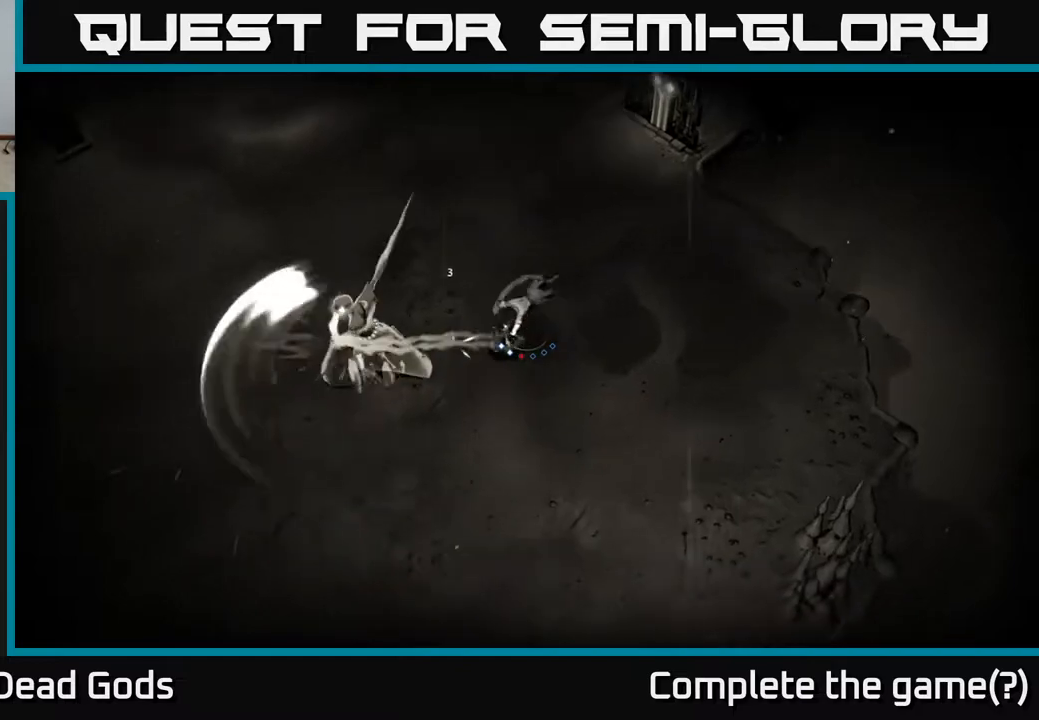
{"buttons": [], "left_stick": "up-left", "right_stick": "center", "events": [[117, "R2", "up"], [250, "left_stick", "left"], [367, "X", "down"], [367, "left_stick", "up-left"], [500, "X", "up"]]}
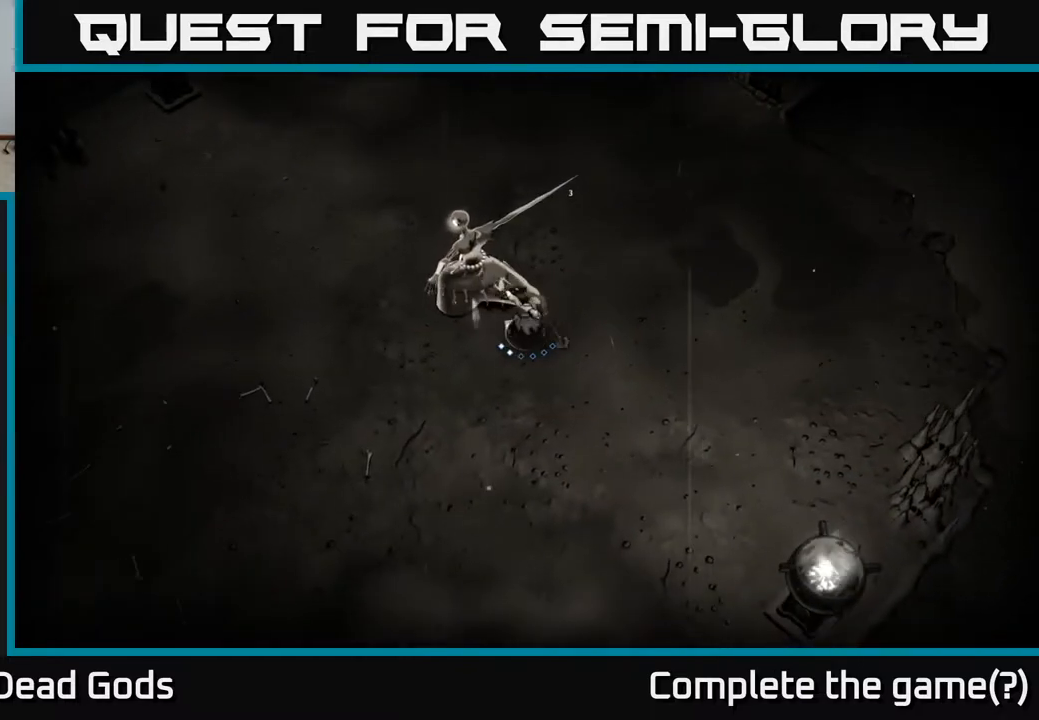
{"buttons": [], "left_stick": "up-left", "right_stick": "center", "events": [[83, "X", "down"], [167, "X", "up"], [333, "X", "down"], [483, "X", "up"]]}
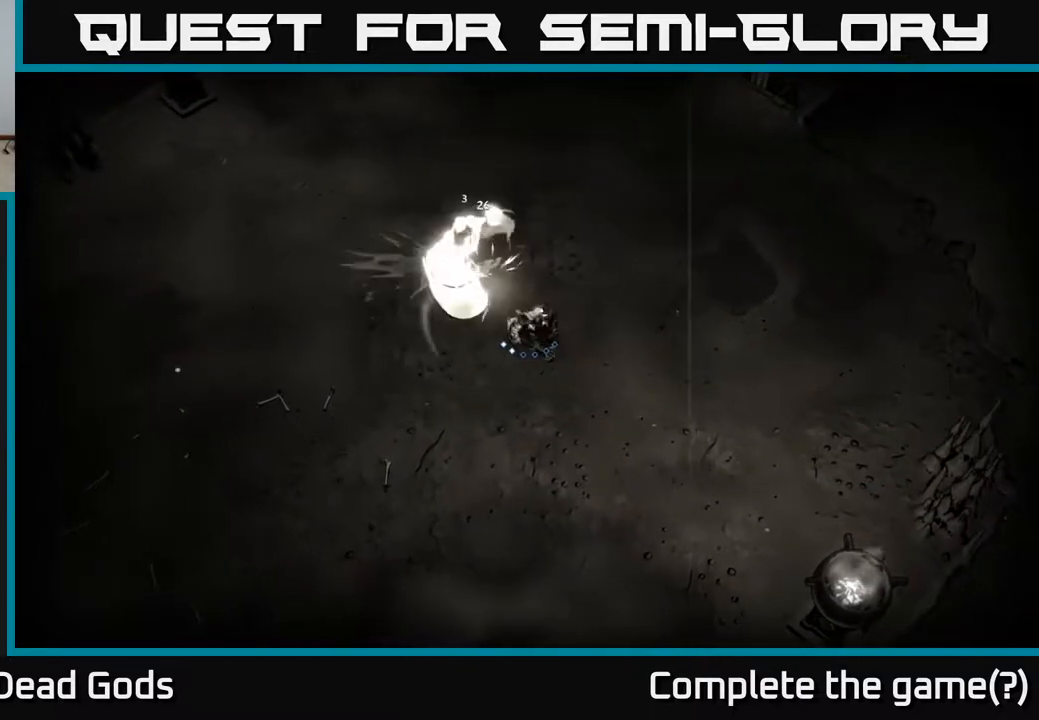
{"buttons": [], "left_stick": "up-left", "right_stick": "center", "events": [[100, "X", "down"], [250, "X", "up"], [367, "X", "down"], [500, "X", "up"]]}
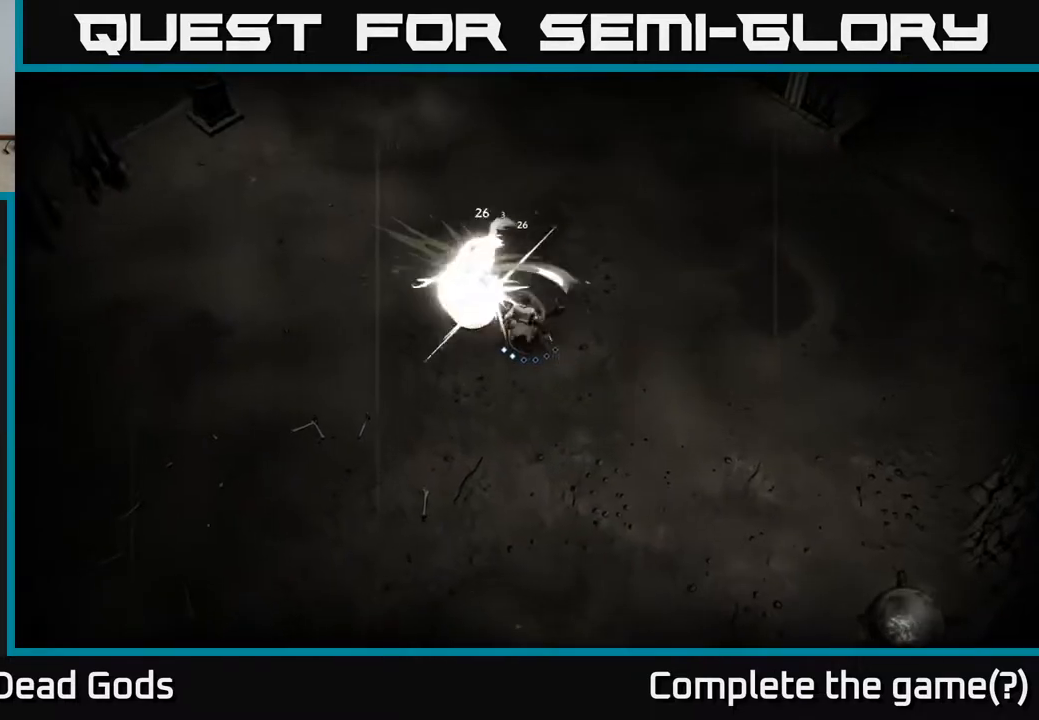
{"buttons": [], "left_stick": "up-left", "right_stick": "center", "events": [[83, "X", "down"], [217, "X", "up"], [300, "X", "down"], [417, "X", "up"]]}
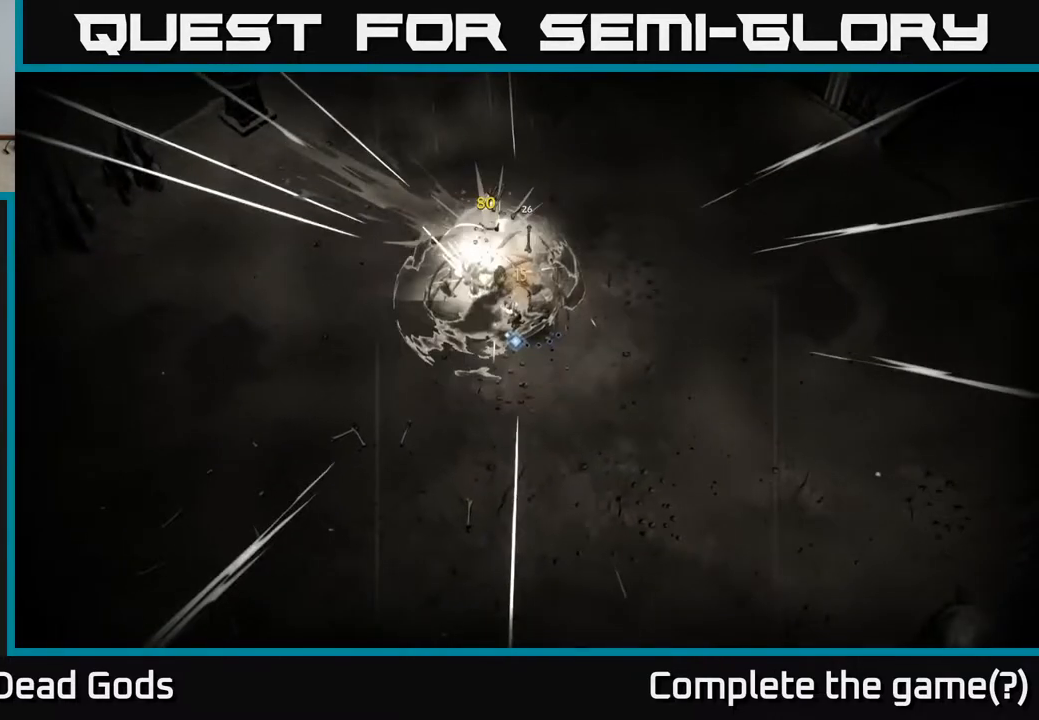
{"buttons": [], "left_stick": "up", "right_stick": "center", "events": [[100, "left_stick", "center"], [383, "left_stick", "up"]]}
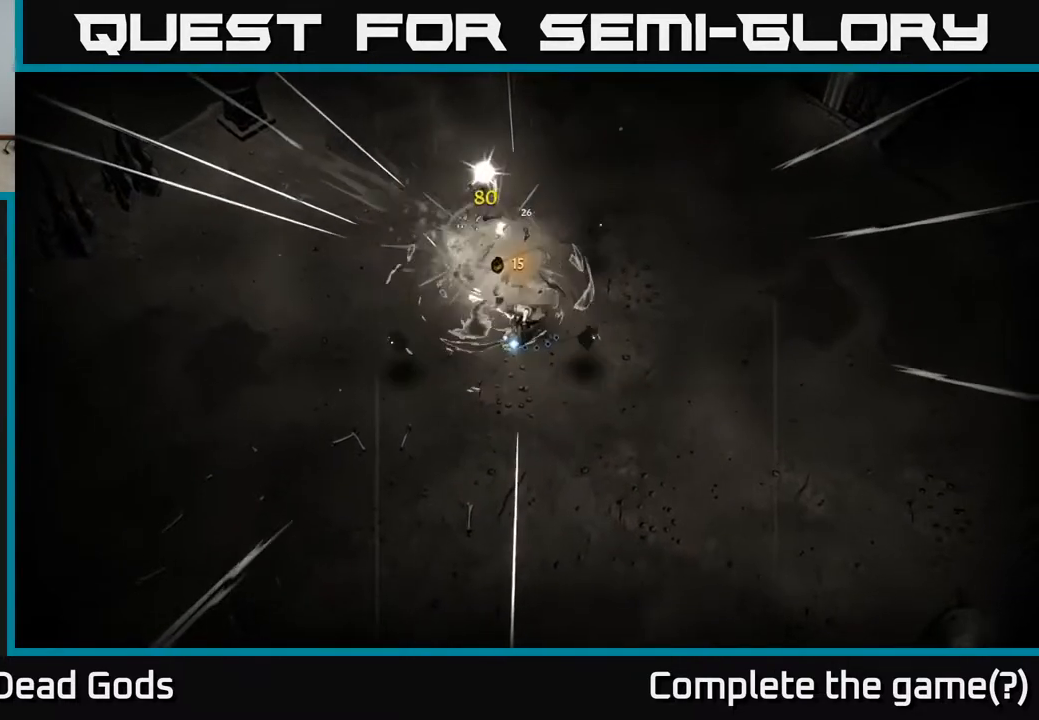
{"buttons": [], "left_stick": "up", "right_stick": "center", "events": []}
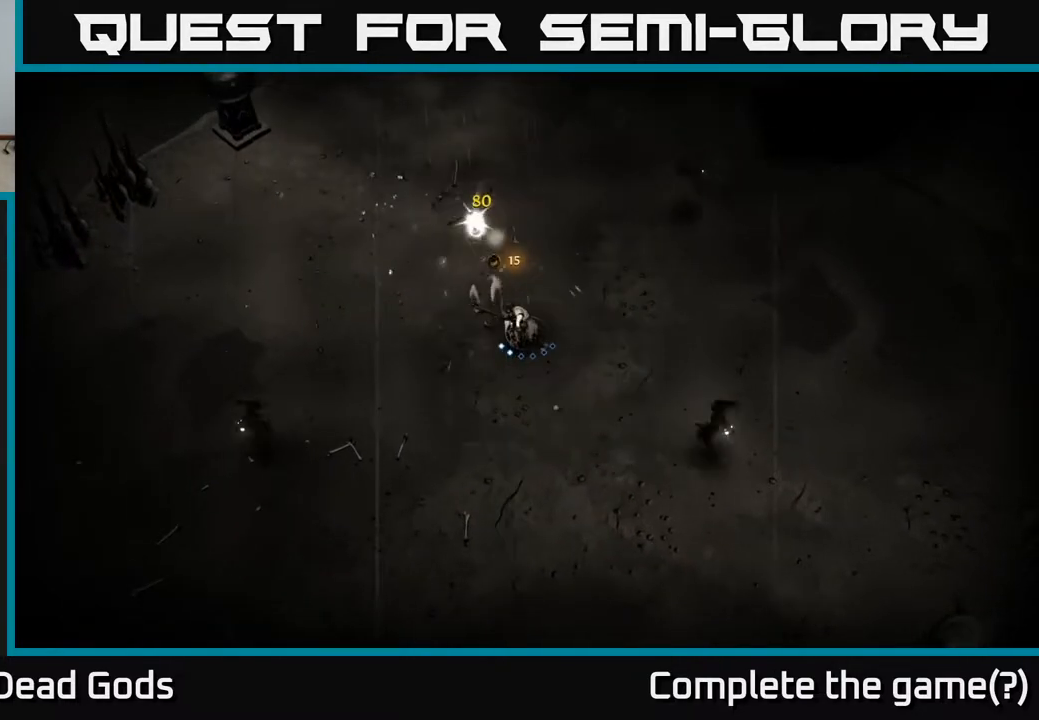
{"buttons": [], "left_stick": "up", "right_stick": "center", "events": [[33, "left_stick", "up-left"], [283, "left_stick", "up"]]}
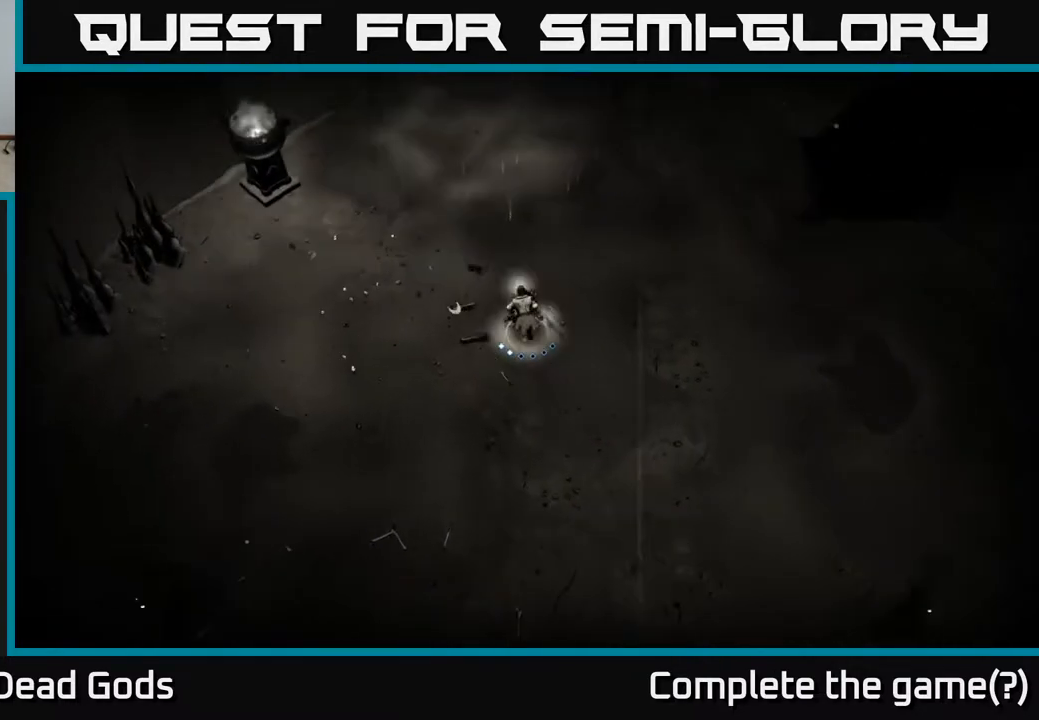
{"buttons": [], "left_stick": "left", "right_stick": "center", "events": [[217, "left_stick", "left"]]}
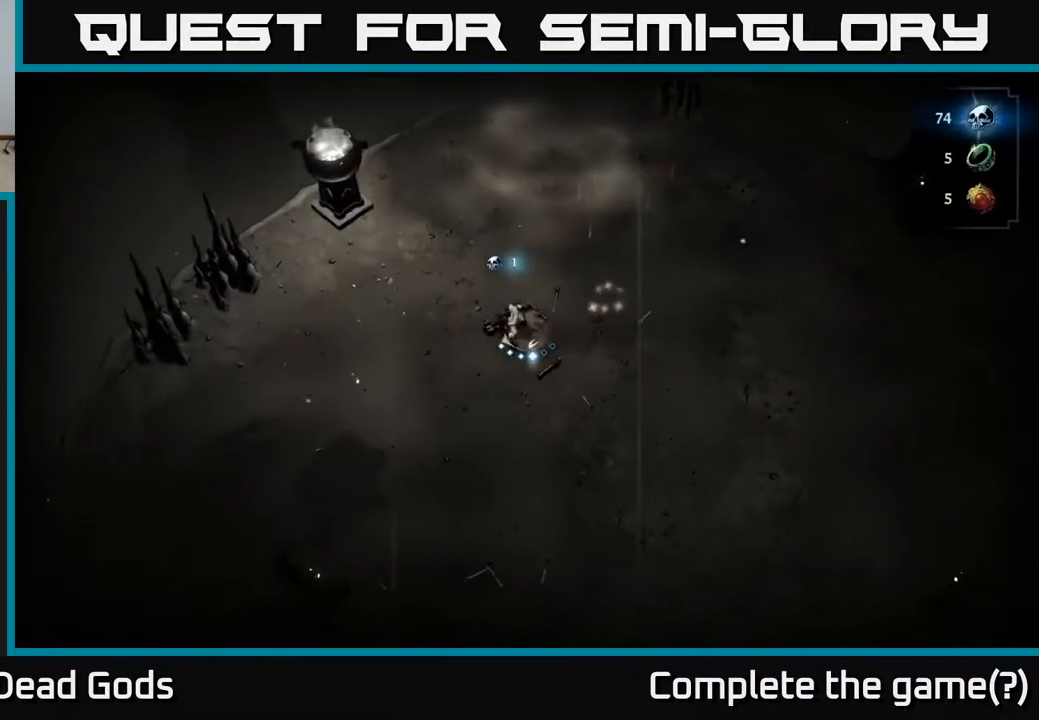
{"buttons": [], "left_stick": "up-left", "right_stick": "center", "events": [[400, "left_stick", "up-left"]]}
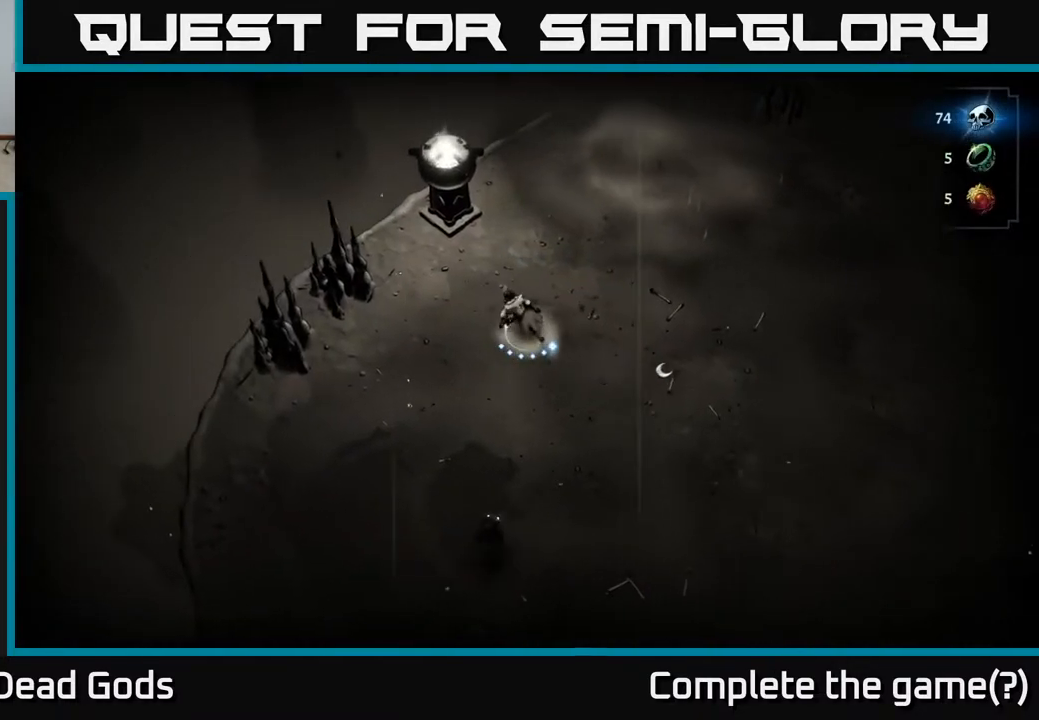
{"buttons": [], "left_stick": "left", "right_stick": "center", "events": [[50, "left_stick", "left"], [317, "B", "down"], [417, "B", "up"]]}
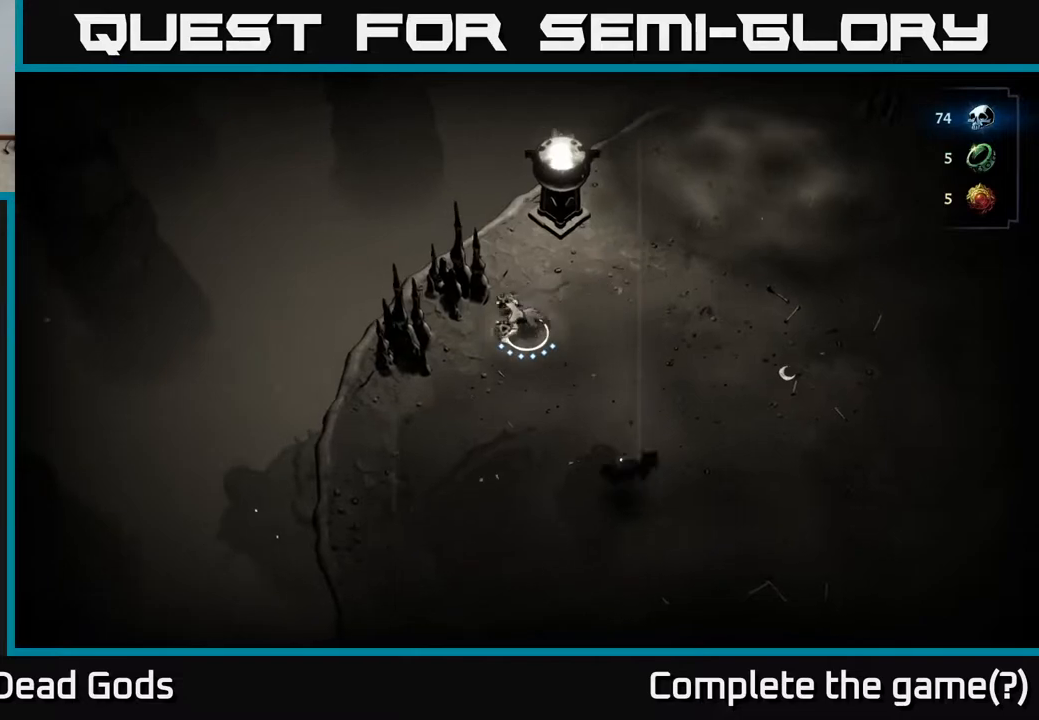
{"buttons": ["B"], "left_stick": "down-right", "right_stick": "center", "events": [[133, "B", "down"], [150, "left_stick", "down"], [200, "left_stick", "down-right"]]}
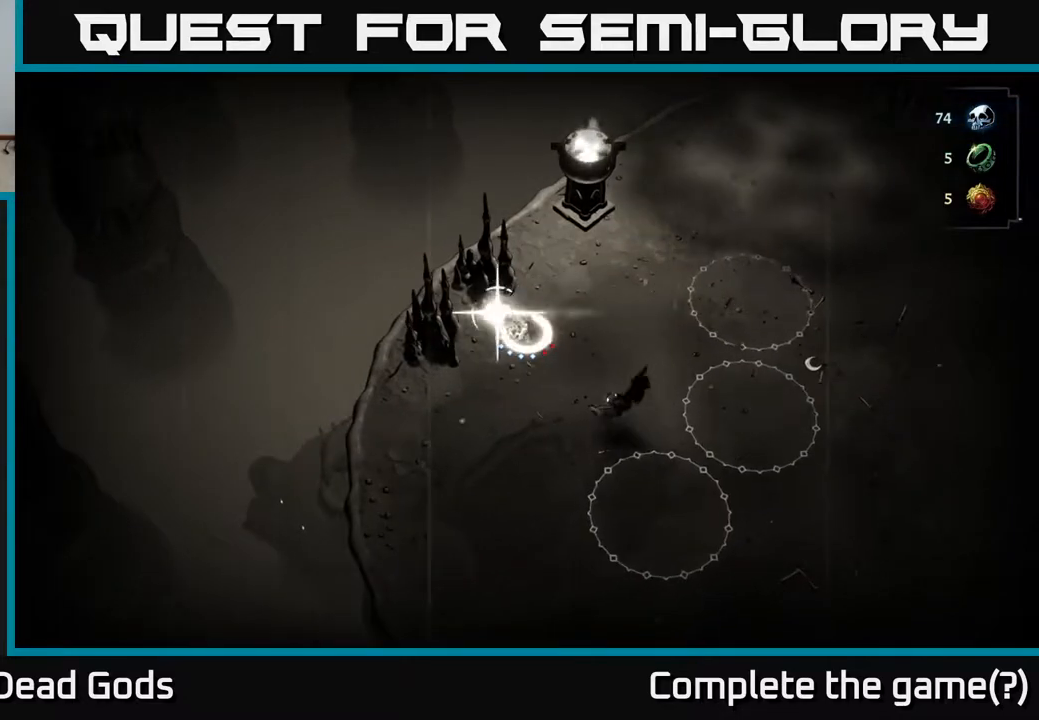
{"buttons": [], "left_stick": "right", "right_stick": "center", "events": [[67, "left_stick", "right"], [183, "B", "up"]]}
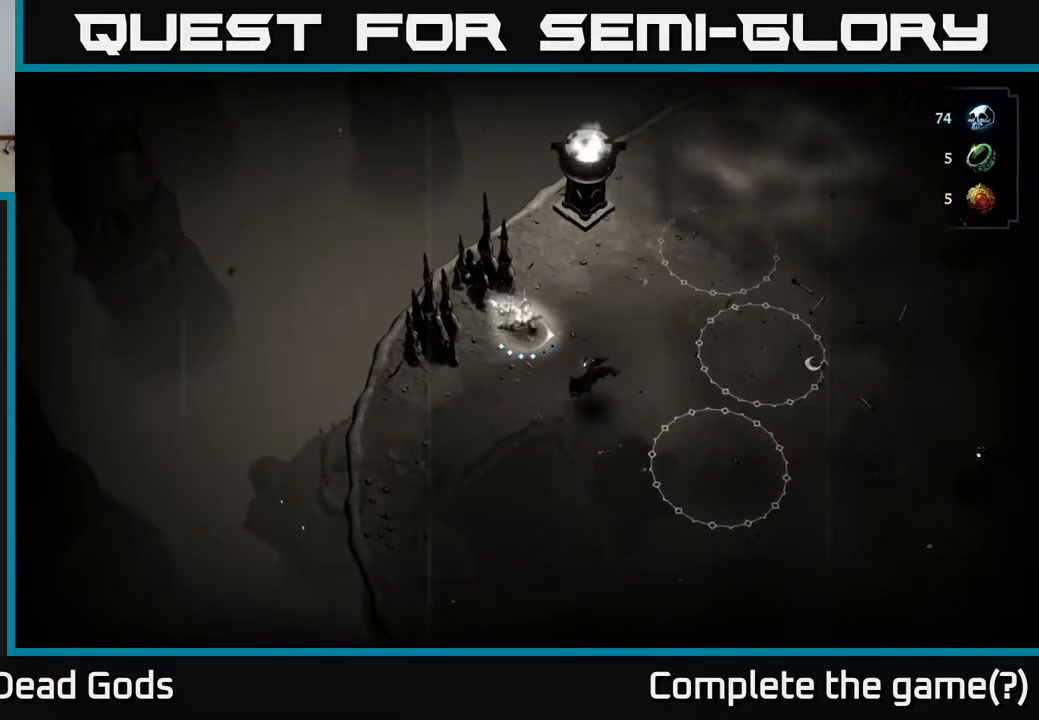
{"buttons": [], "left_stick": "right", "right_stick": "center", "events": []}
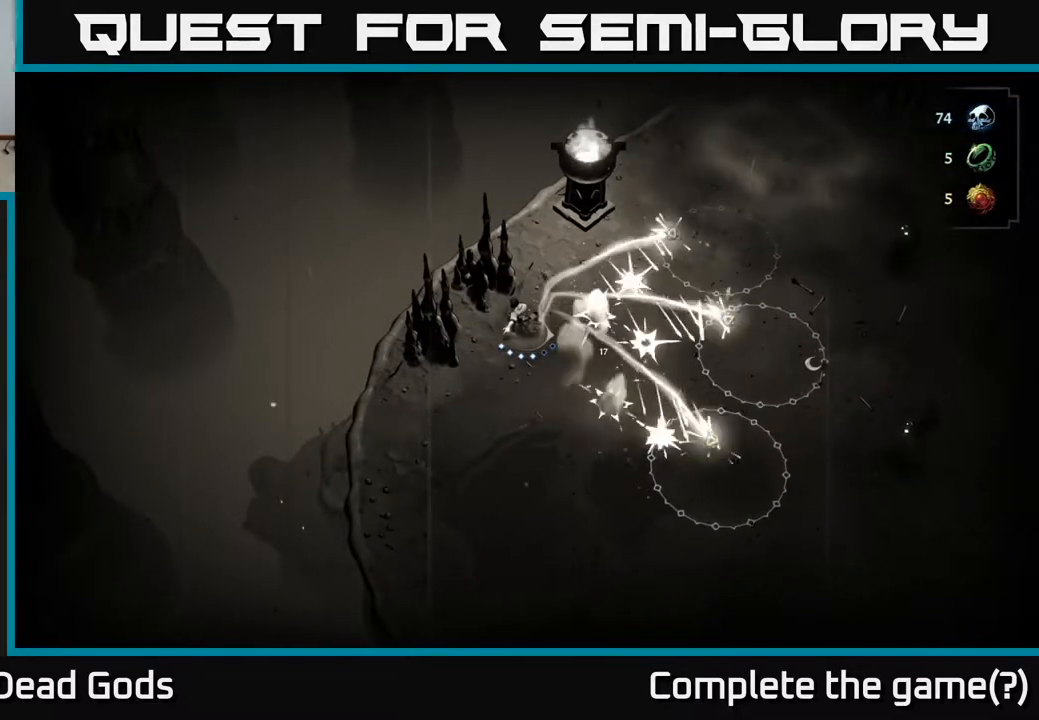
{"buttons": [], "left_stick": "right", "right_stick": "center", "events": [[133, "left_stick", "center"], [417, "left_stick", "right"]]}
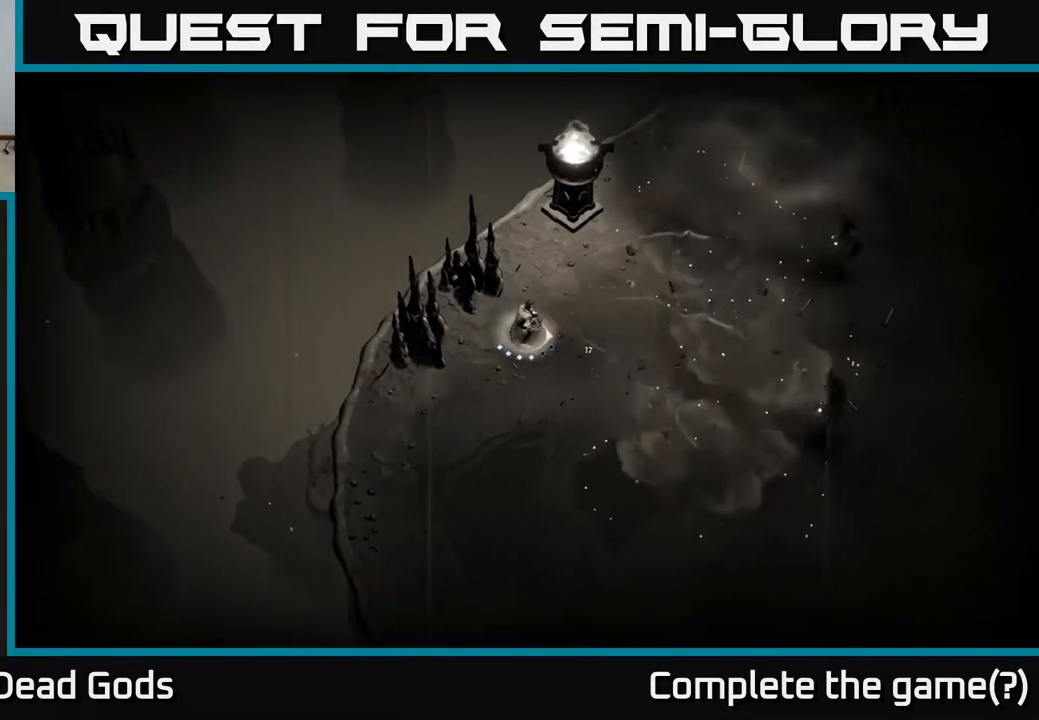
{"buttons": [], "left_stick": "right", "right_stick": "center", "events": [[117, "X", "down"], [233, "X", "up"], [333, "X", "down"], [417, "X", "up"]]}